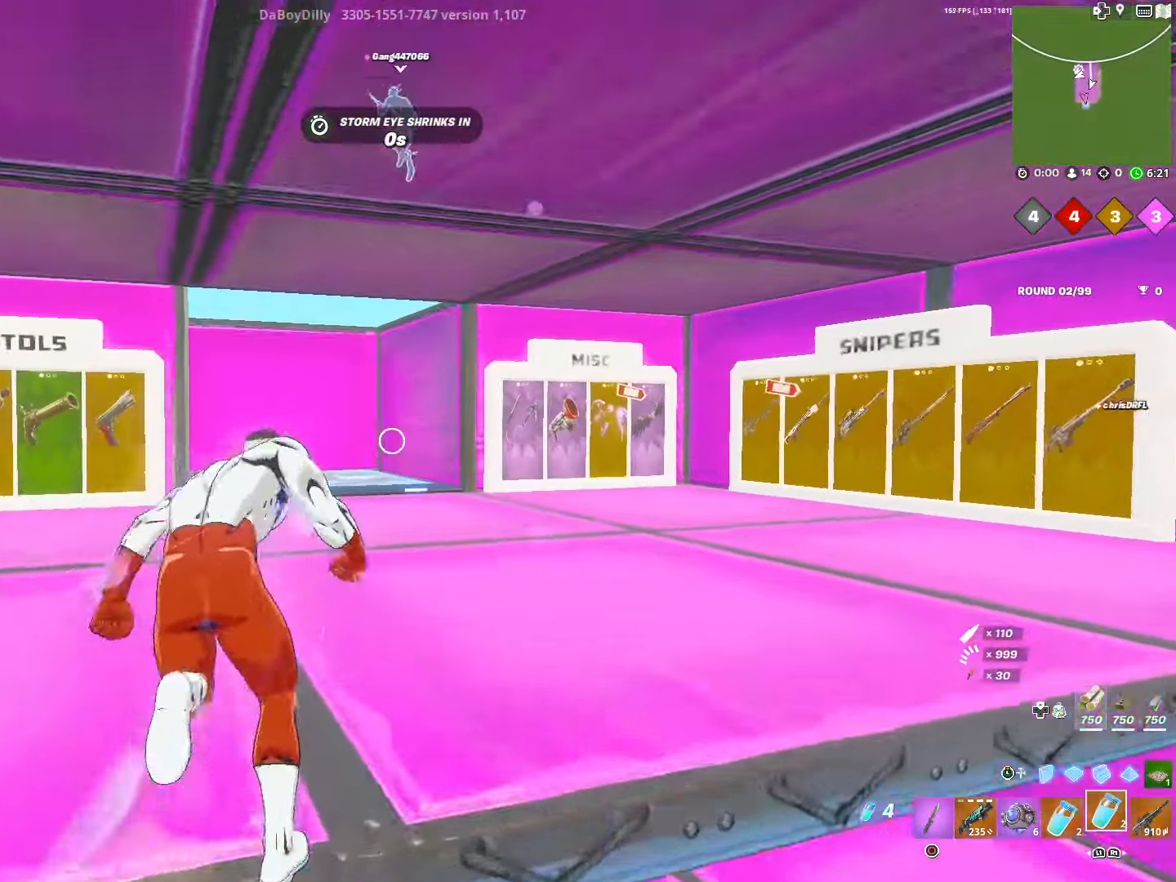
Gameplay with a controller (PlayStation layout); each line is a JSON object with the inputs held at the frame after it. "events" lists button and stick changes between this image and that frame as [ms after this image, input, new state], when the widget could be followed in between.
{"buttons": [], "left_stick": "up", "right_stick": "center", "events": [[83, "R1", "down"], [216, "R1", "up"], [316, "R1", "down"], [433, "R1", "up"]]}
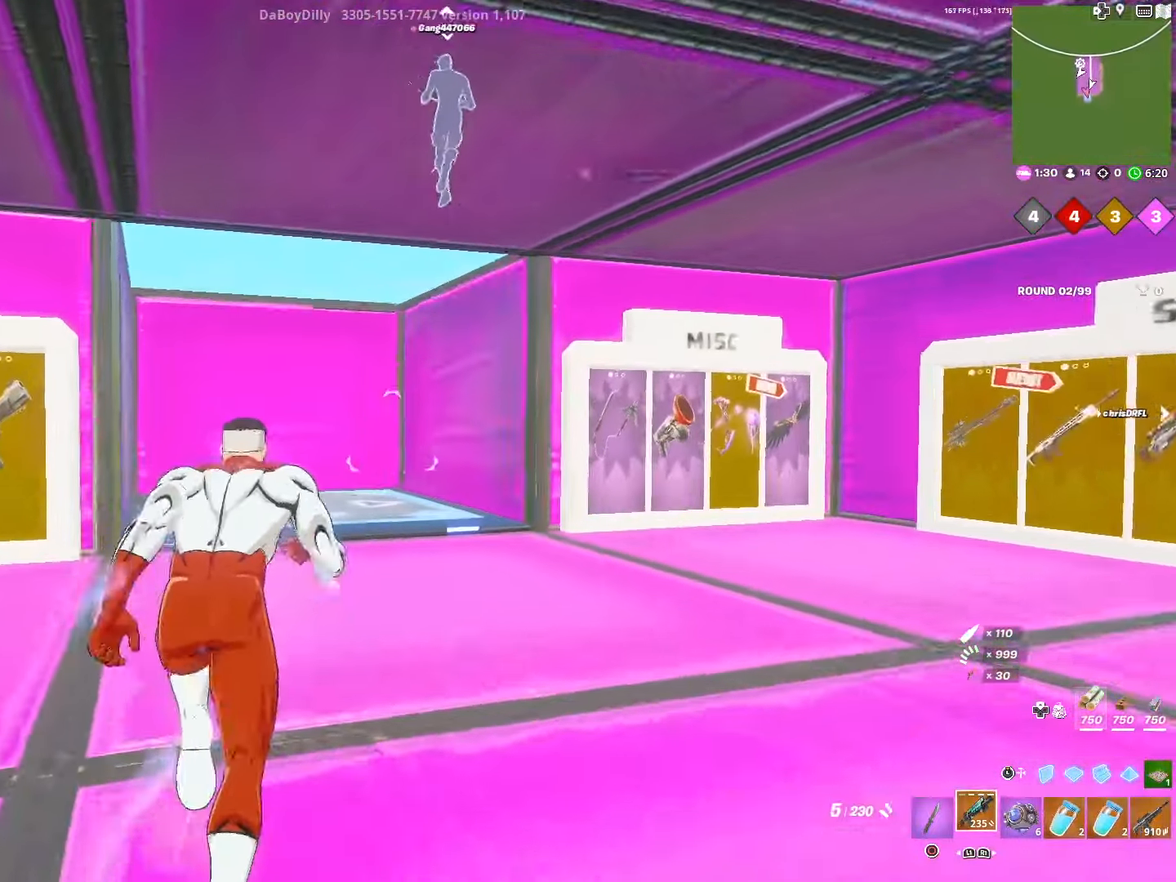
{"buttons": [], "left_stick": "up", "right_stick": "center", "events": [[200, "R3", "down"], [300, "R3", "up"]]}
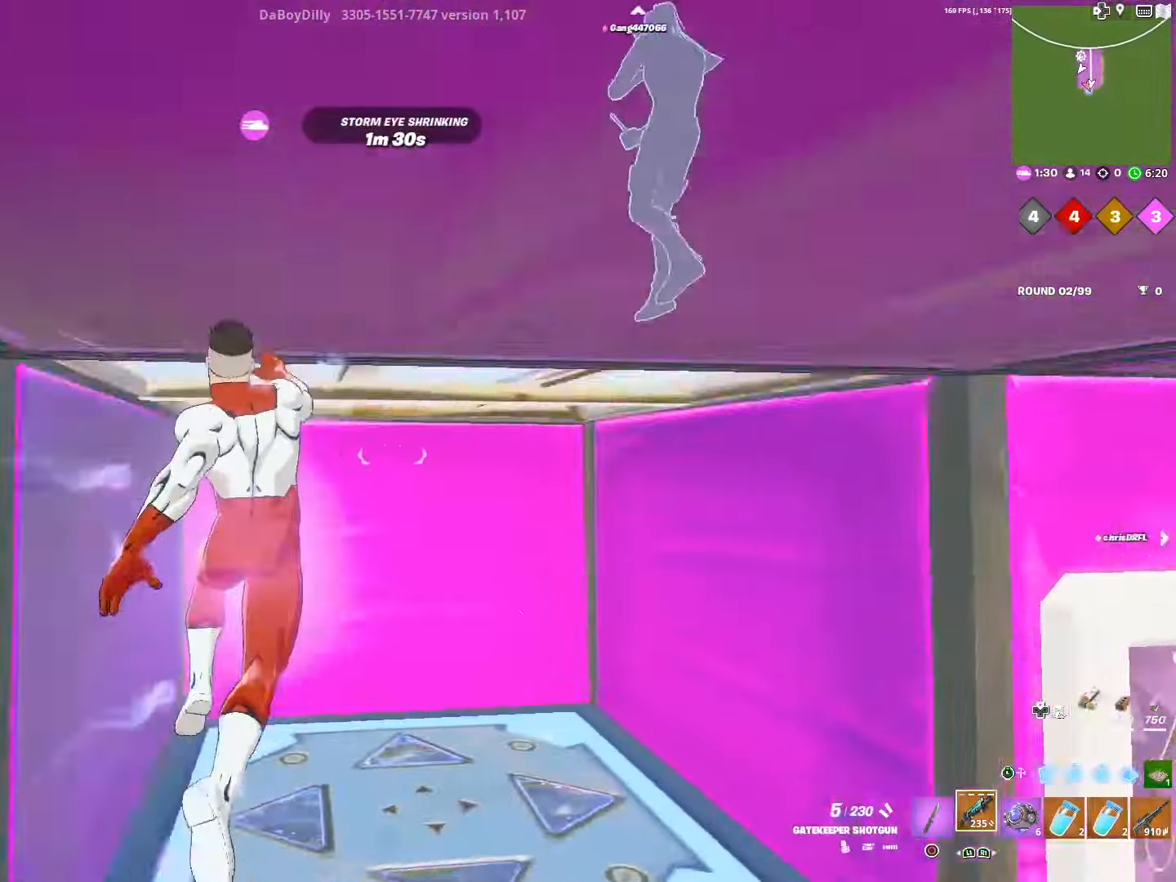
{"buttons": ["TRIANGLE", "R2"], "left_stick": "down", "right_stick": "left", "events": [[183, "right_stick", "up"], [250, "left_stick", "down"], [266, "right_stick", "center"], [400, "TRIANGLE", "down"], [483, "R2", "down"], [500, "right_stick", "left"]]}
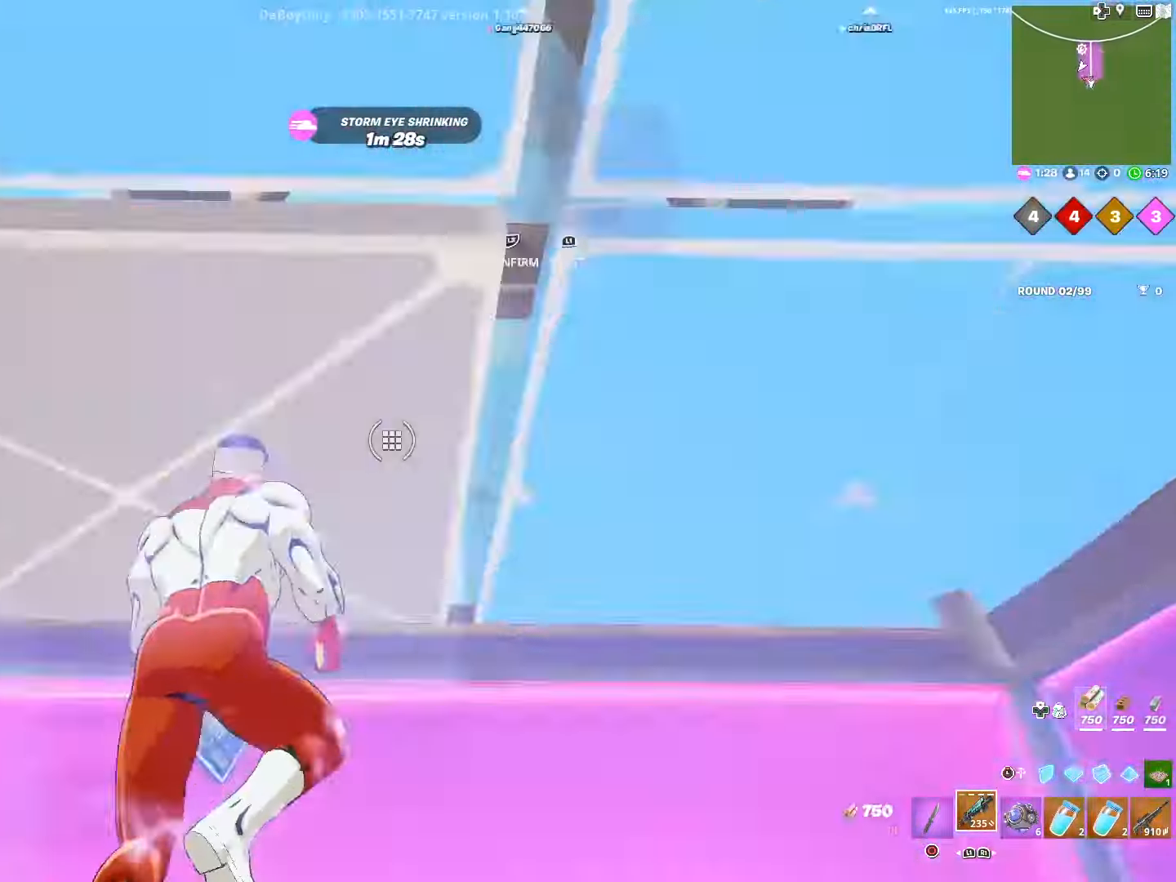
{"buttons": [], "left_stick": "down-left", "right_stick": "center", "events": [[16, "TRIANGLE", "up"], [66, "left_stick", "down-left"], [83, "R2", "up"], [100, "right_stick", "right"], [183, "right_stick", "center"], [283, "TRIANGLE", "down"], [283, "right_stick", "left"], [316, "R2", "down"], [350, "right_stick", "center"], [366, "TRIANGLE", "up"], [400, "R2", "up"]]}
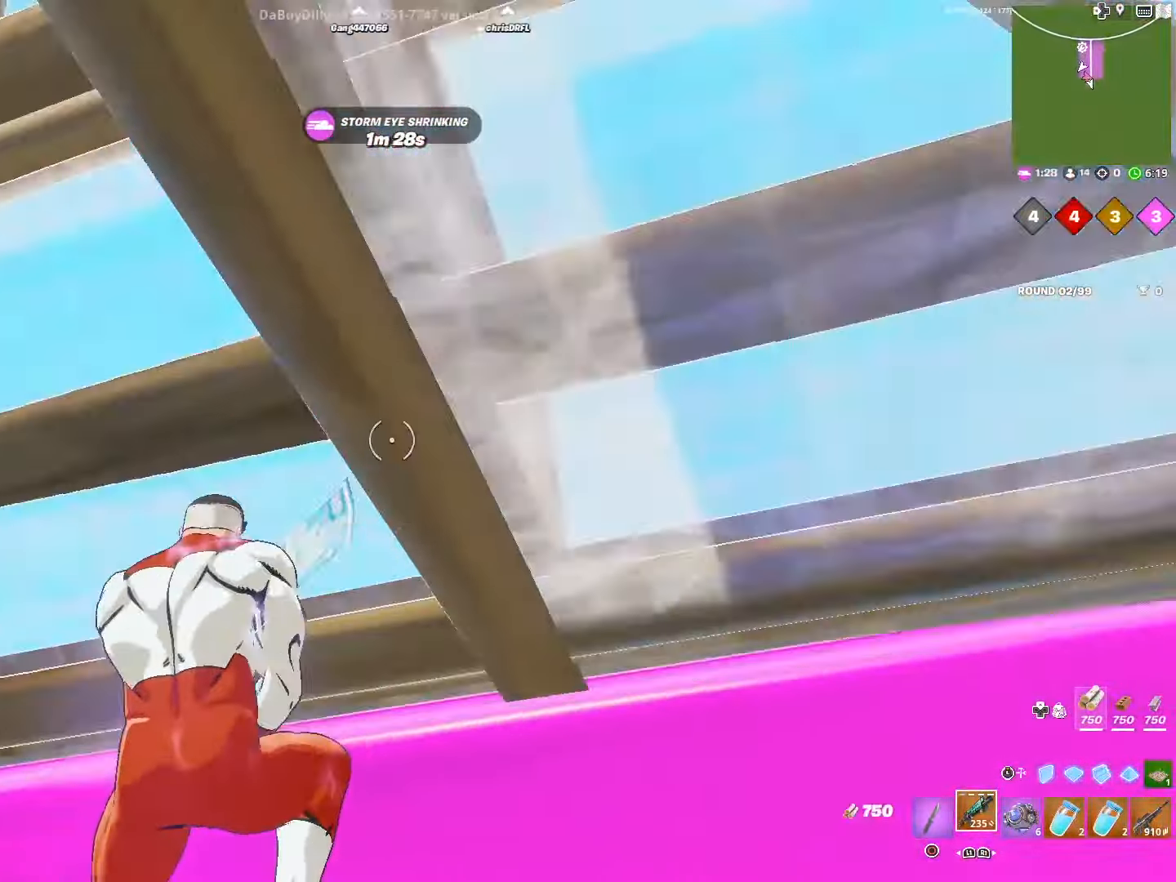
{"buttons": ["L3"], "left_stick": "down-right", "right_stick": "center", "events": [[66, "left_stick", "up-left"], [250, "L3", "down"], [366, "L3", "up"], [366, "left_stick", "right"], [400, "R2", "down"], [466, "L3", "down"], [483, "left_stick", "down-right"], [500, "R2", "up"]]}
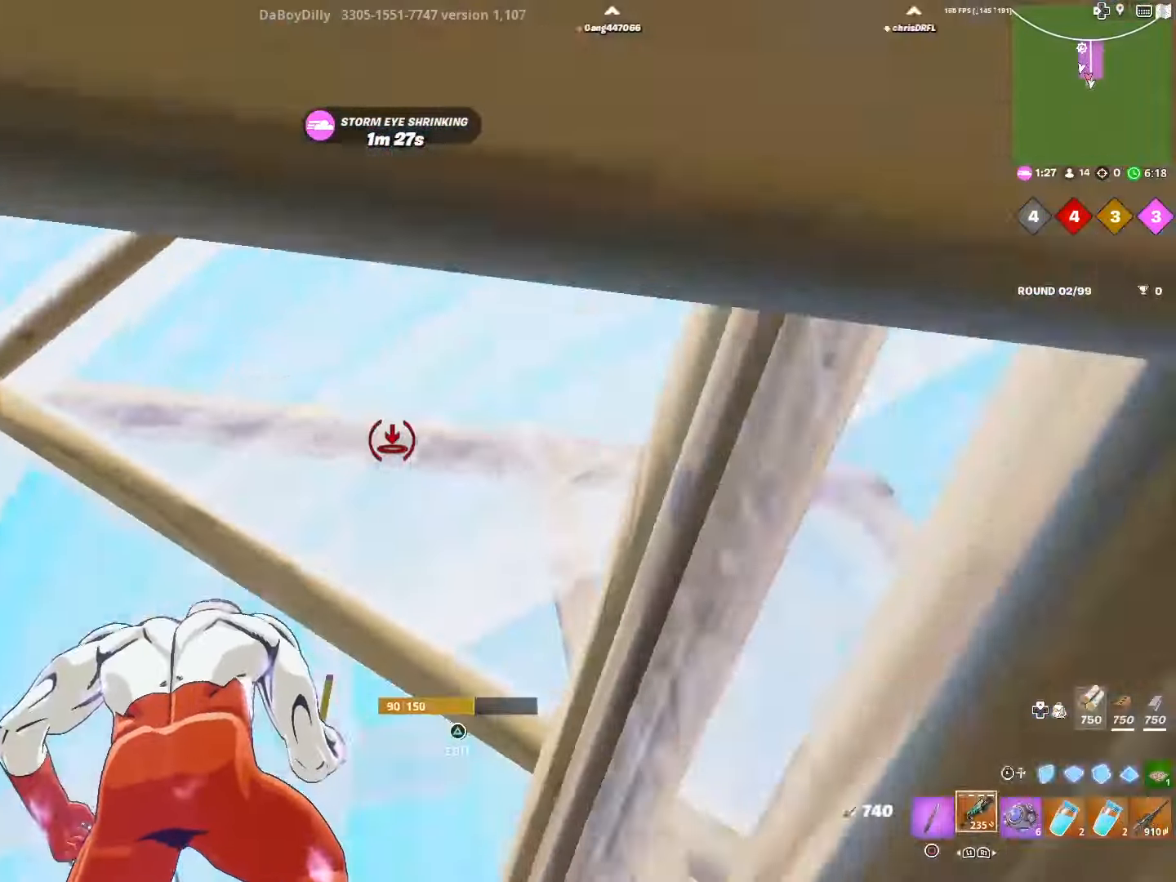
{"buttons": [], "left_stick": "center", "right_stick": "down-left", "events": [[66, "L3", "up"], [100, "left_stick", "right"], [166, "TRIANGLE", "down"], [200, "left_stick", "center"], [250, "TRIANGLE", "up"], [450, "right_stick", "down-left"]]}
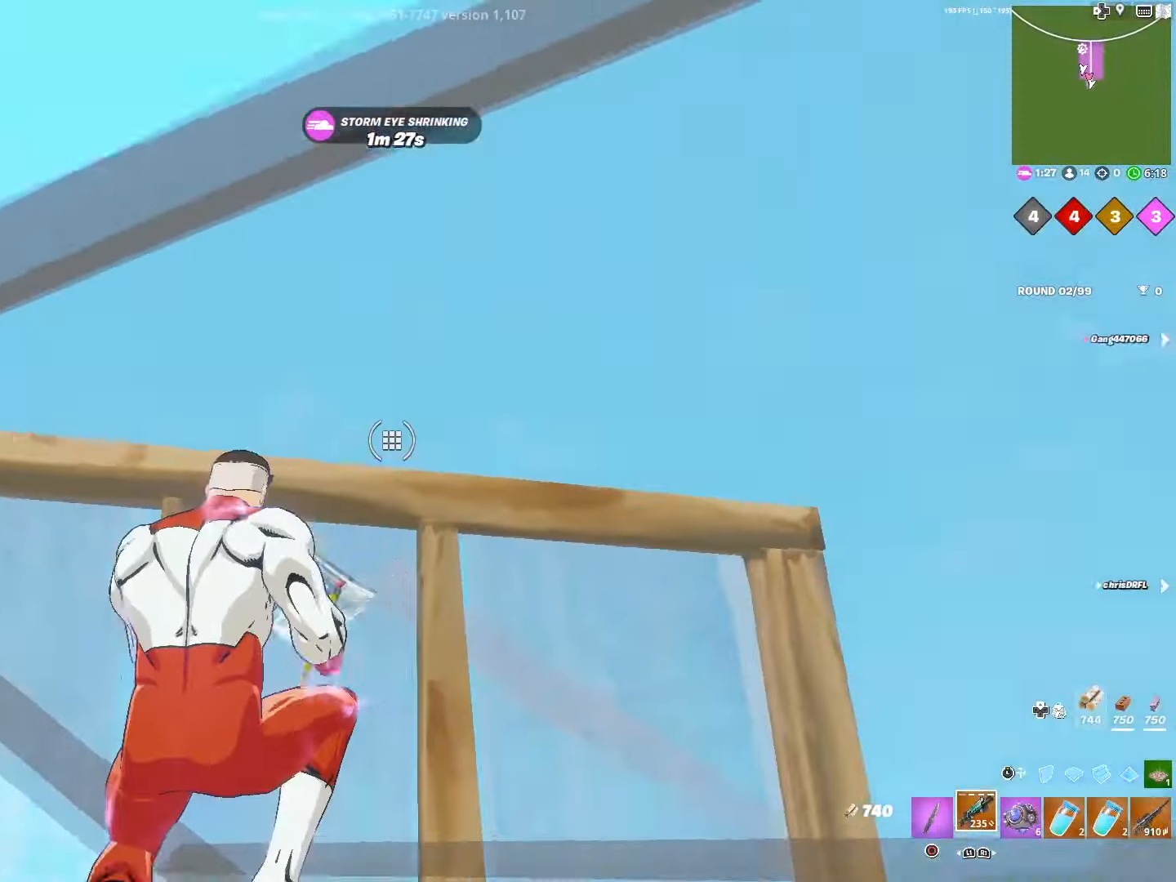
{"buttons": [], "left_stick": "center", "right_stick": "center", "events": [[16, "right_stick", "down"], [50, "R2", "down"], [133, "left_stick", "up-right"], [200, "left_stick", "center"], [250, "right_stick", "right"], [266, "R2", "up"], [350, "right_stick", "up"], [400, "right_stick", "center"], [416, "TRIANGLE", "down"], [500, "TRIANGLE", "up"]]}
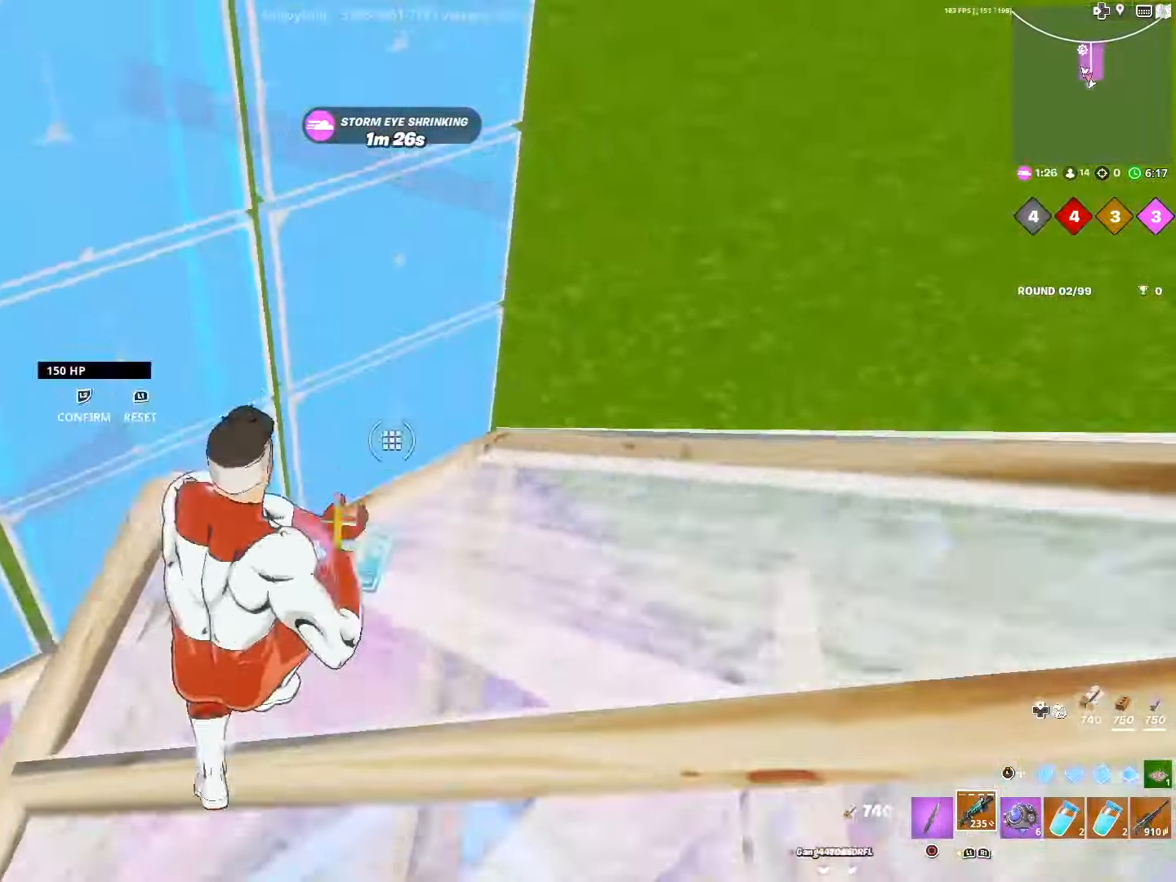
{"buttons": [], "left_stick": "up-right", "right_stick": "right", "events": [[50, "L1", "down"], [83, "L2", "down"], [233, "L1", "up"], [283, "L2", "up"], [416, "right_stick", "right"], [433, "left_stick", "up-right"]]}
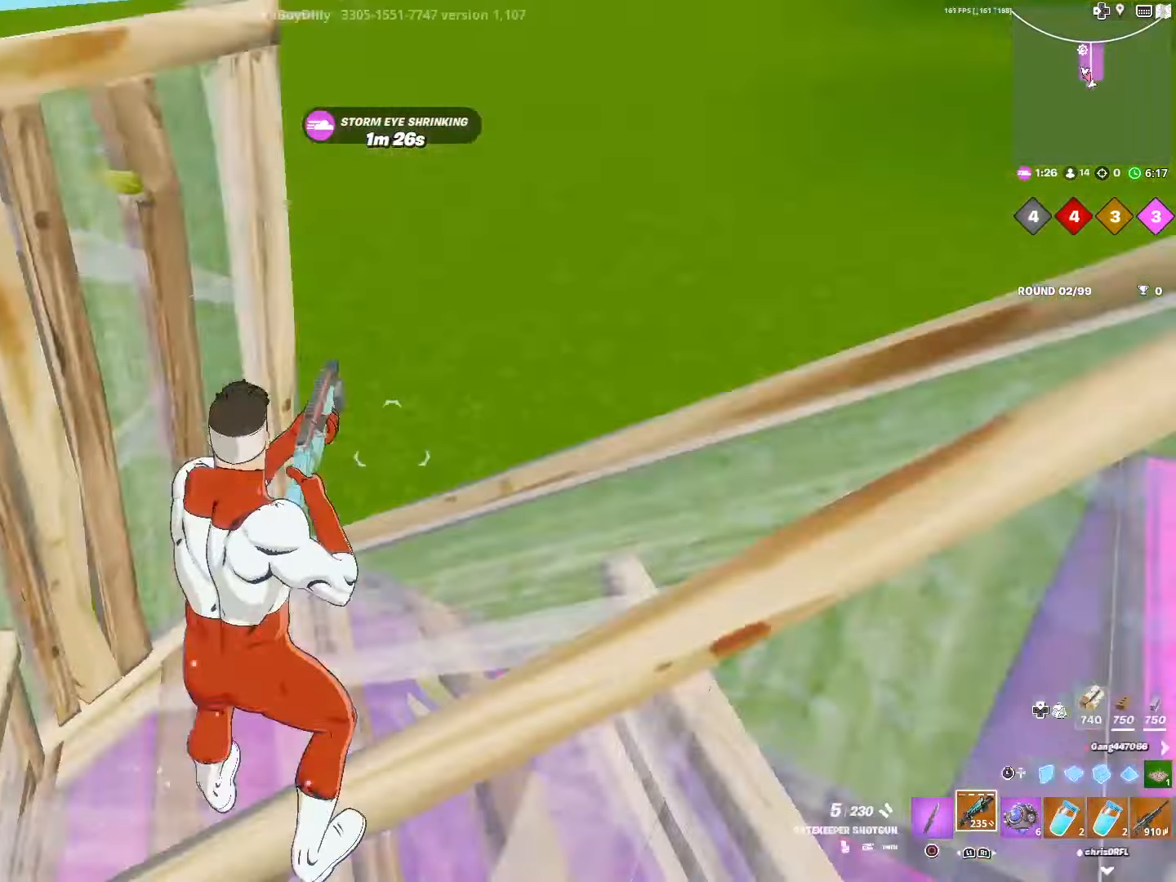
{"buttons": ["DPAD_RIGHT"], "left_stick": "up", "right_stick": "center", "events": [[333, "left_stick", "up"], [366, "DPAD_RIGHT", "down"], [416, "right_stick", "center"]]}
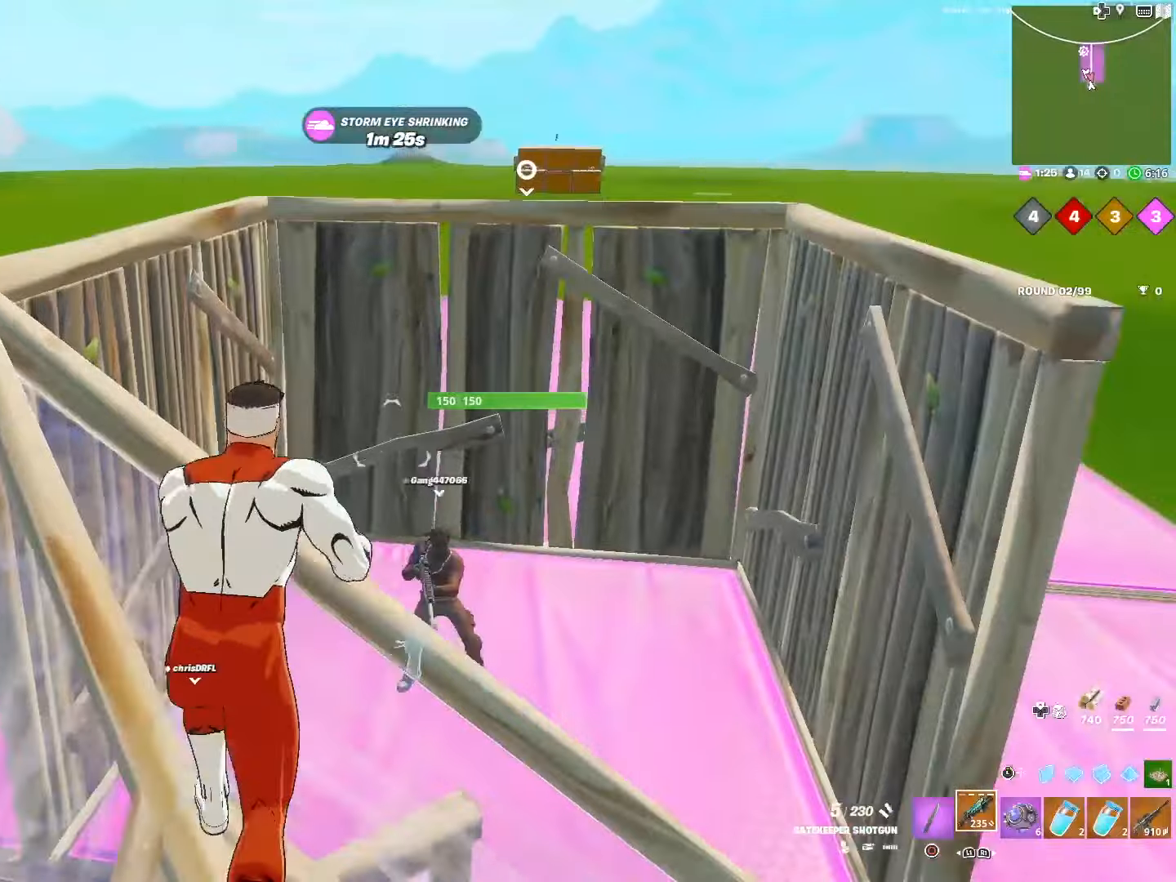
{"buttons": [], "left_stick": "up", "right_stick": "center", "events": [[16, "DPAD_RIGHT", "up"], [200, "R3", "down"], [300, "R2", "down"], [333, "R3", "up"], [400, "R2", "up"]]}
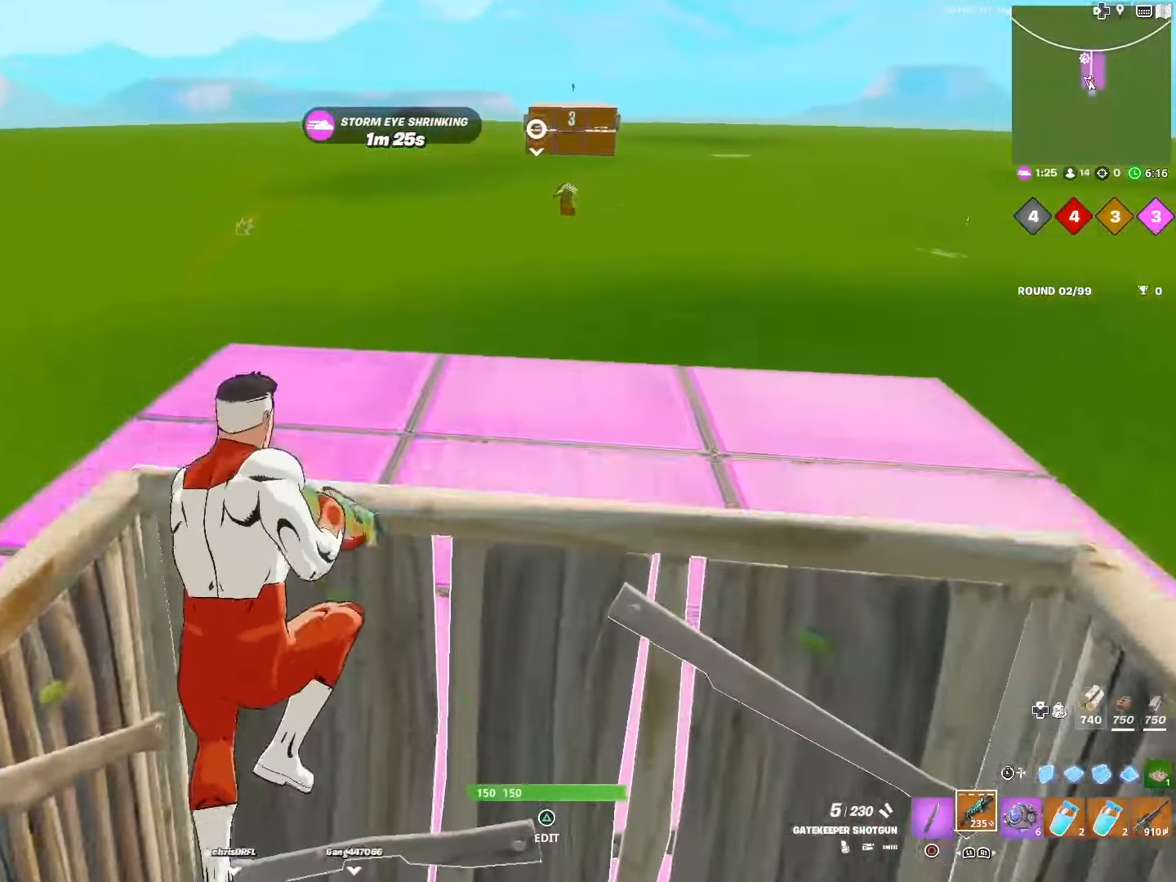
{"buttons": [], "left_stick": "down-right", "right_stick": "center", "events": [[166, "left_stick", "up-right"], [233, "L1", "down"], [350, "L1", "up"], [433, "left_stick", "down-right"]]}
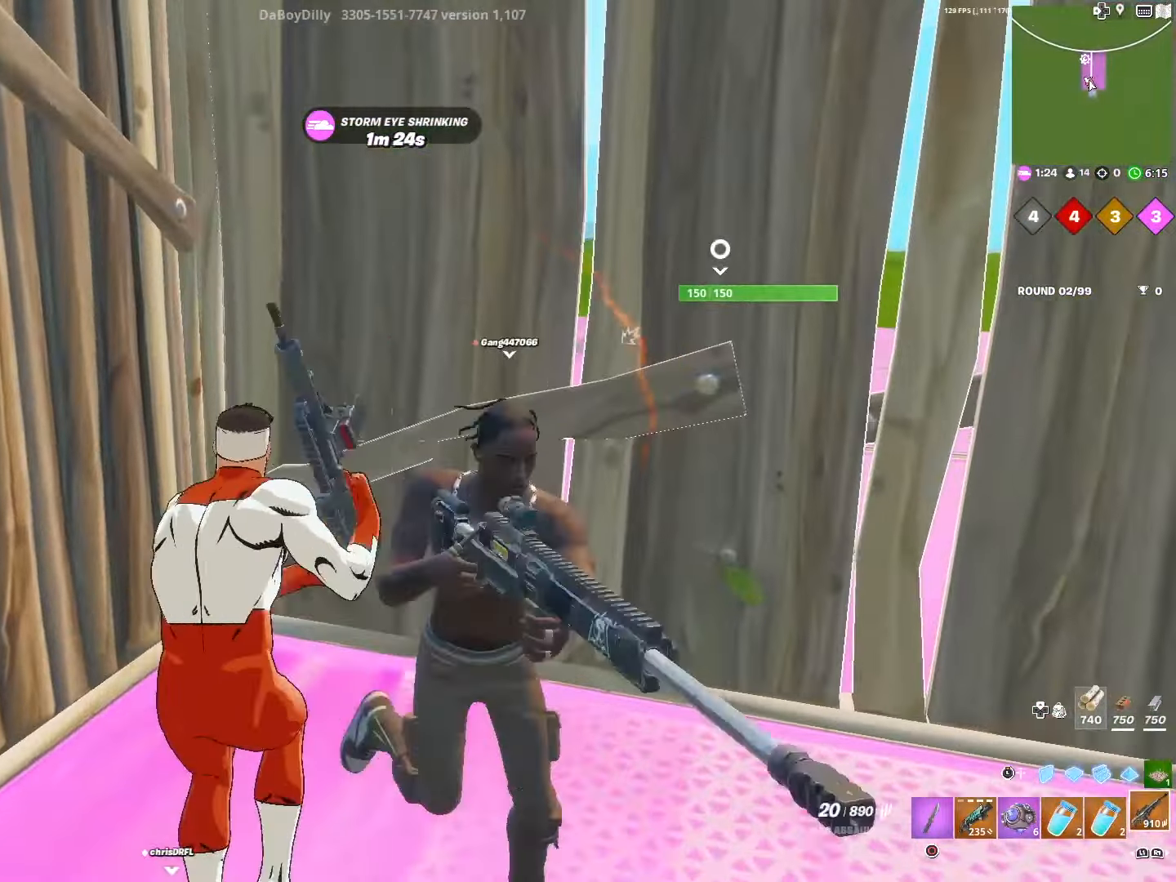
{"buttons": [], "left_stick": "center", "right_stick": "down-left", "events": [[66, "R1", "down"], [166, "R1", "up"], [266, "R1", "down"], [366, "right_stick", "down-left"], [400, "R1", "up"], [500, "left_stick", "center"]]}
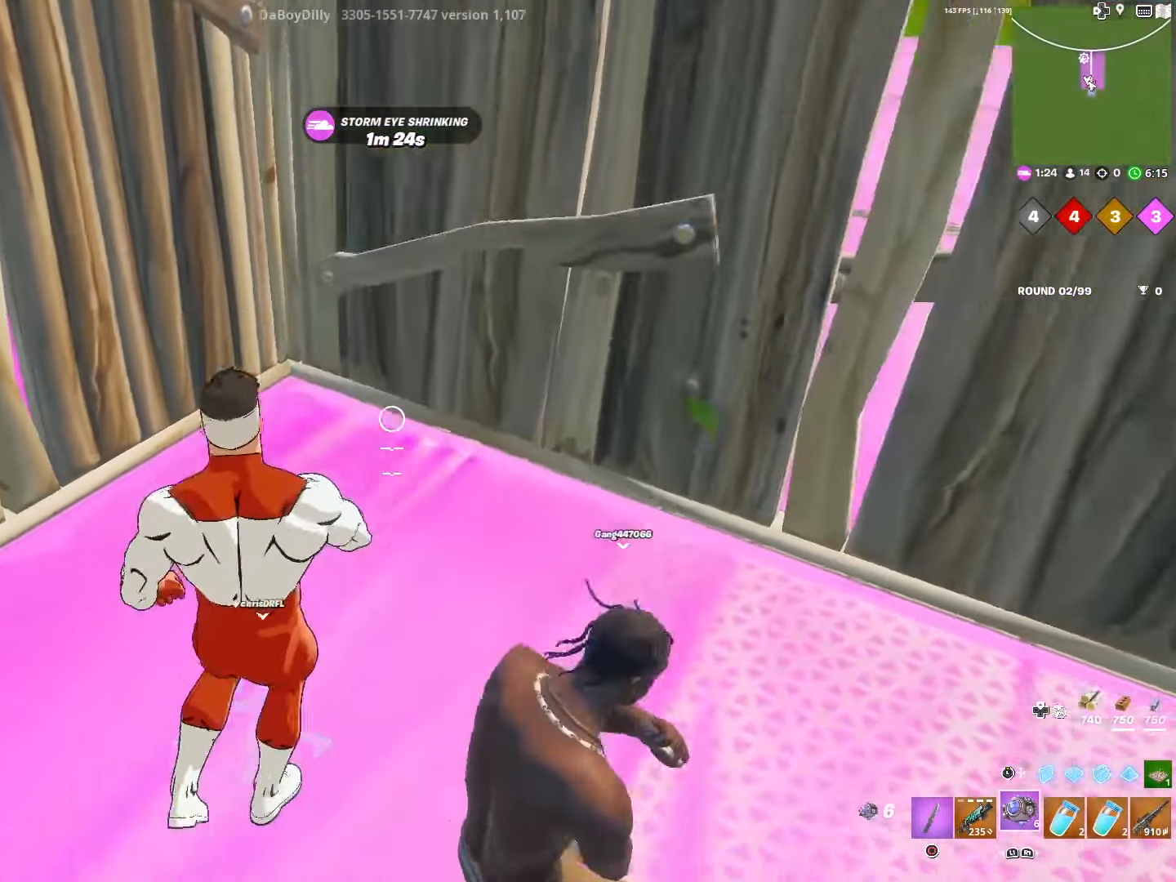
{"buttons": ["DPAD_RIGHT"], "left_stick": "up", "right_stick": "up", "events": [[116, "left_stick", "up"], [183, "R2", "down"], [283, "R2", "up"], [383, "DPAD_RIGHT", "down"], [450, "right_stick", "up"]]}
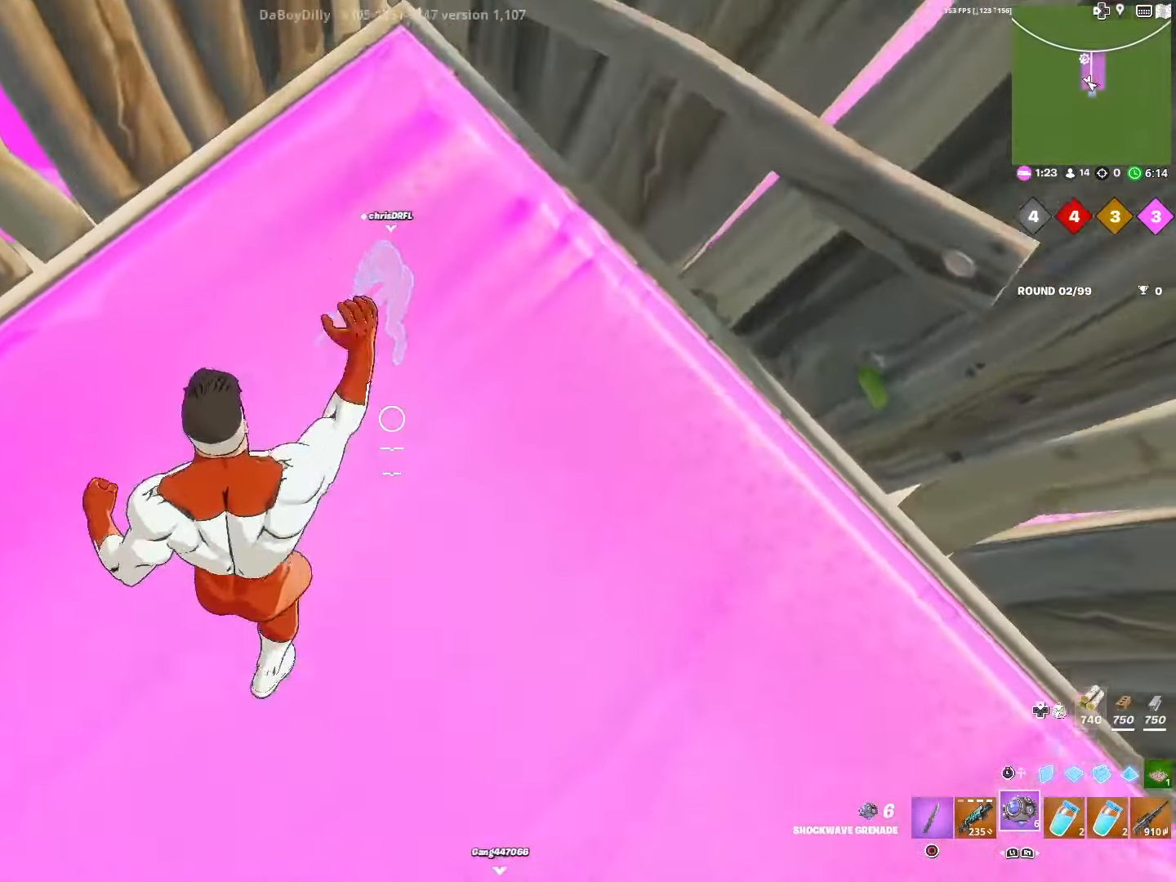
{"buttons": ["R3"], "left_stick": "up", "right_stick": "center", "events": [[16, "DPAD_RIGHT", "up"], [383, "R3", "down"], [383, "right_stick", "center"]]}
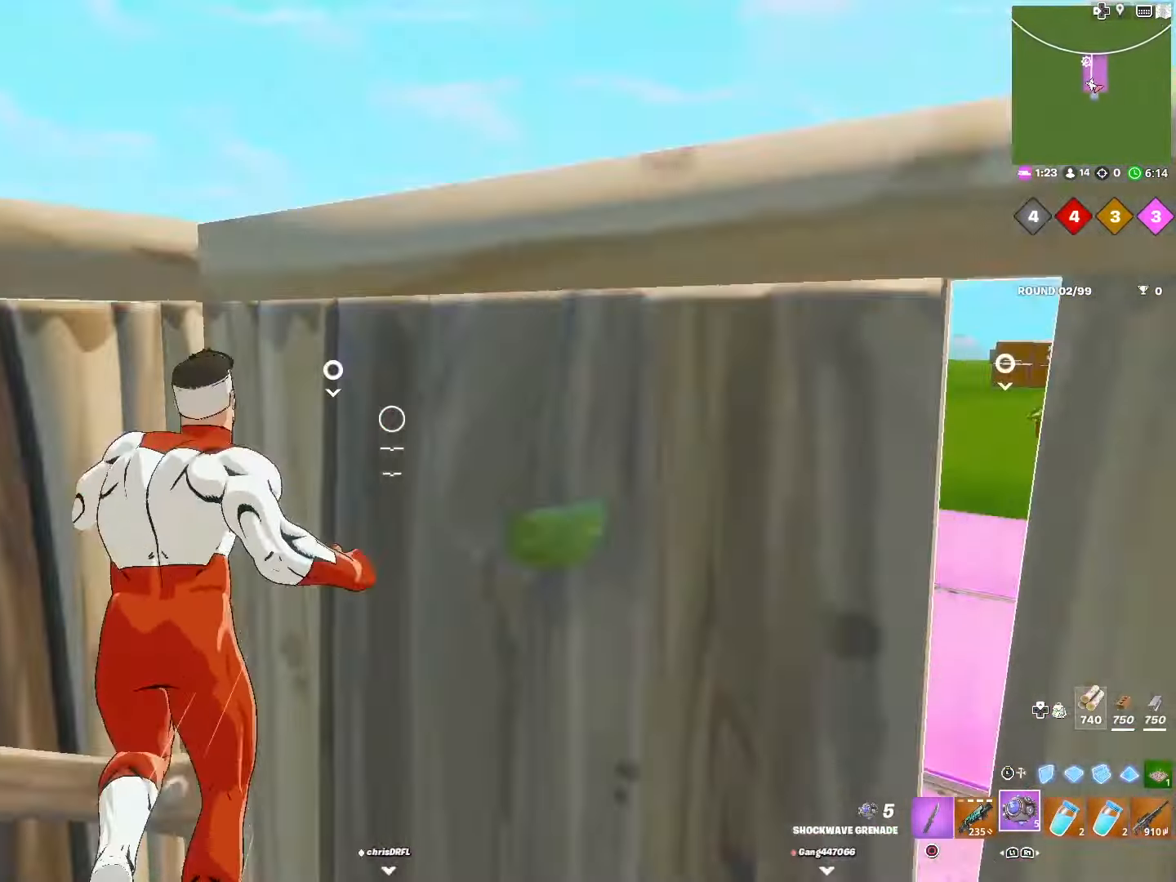
{"buttons": ["L1"], "left_stick": "up", "right_stick": "center", "events": [[16, "R3", "up"], [200, "L1", "down"], [350, "L1", "up"], [450, "L1", "down"]]}
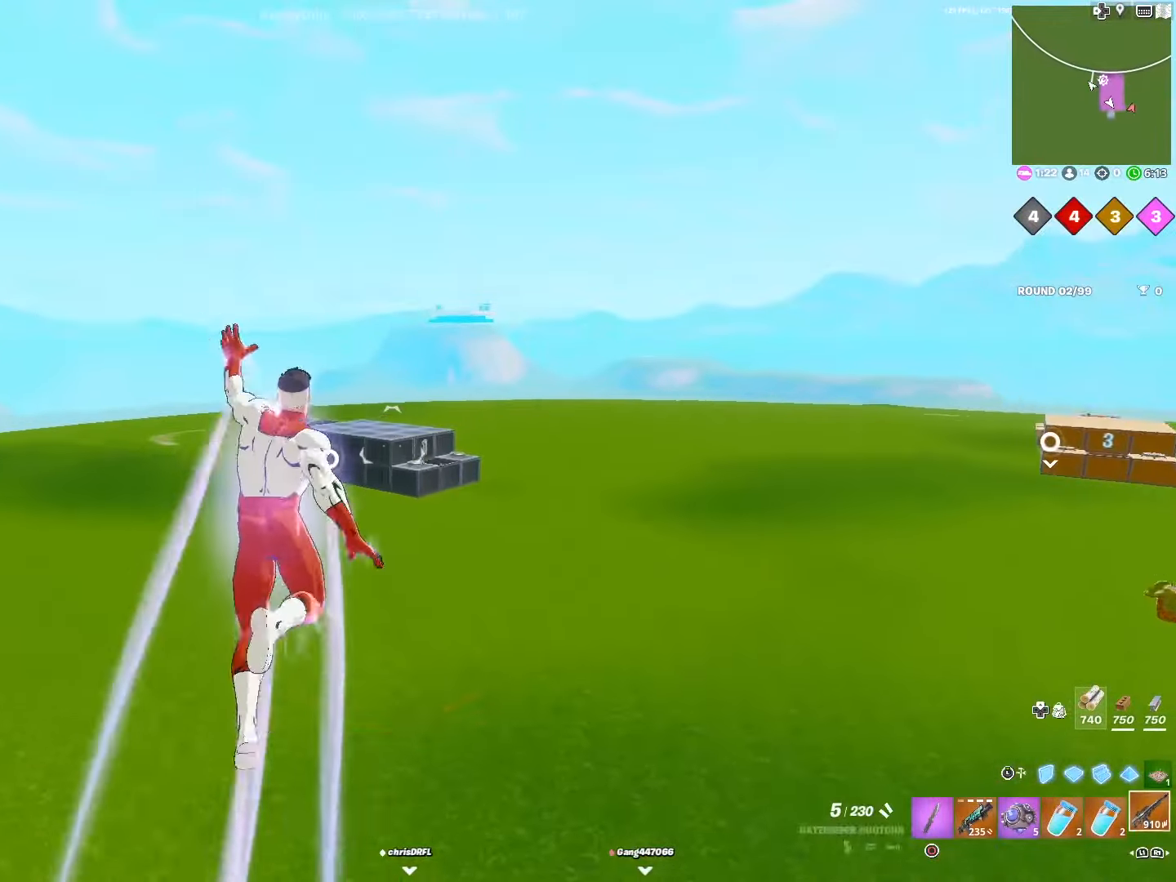
{"buttons": ["SQUARE"], "left_stick": "center", "right_stick": "center", "events": [[33, "left_stick", "center"], [83, "L1", "up"], [433, "SQUARE", "down"]]}
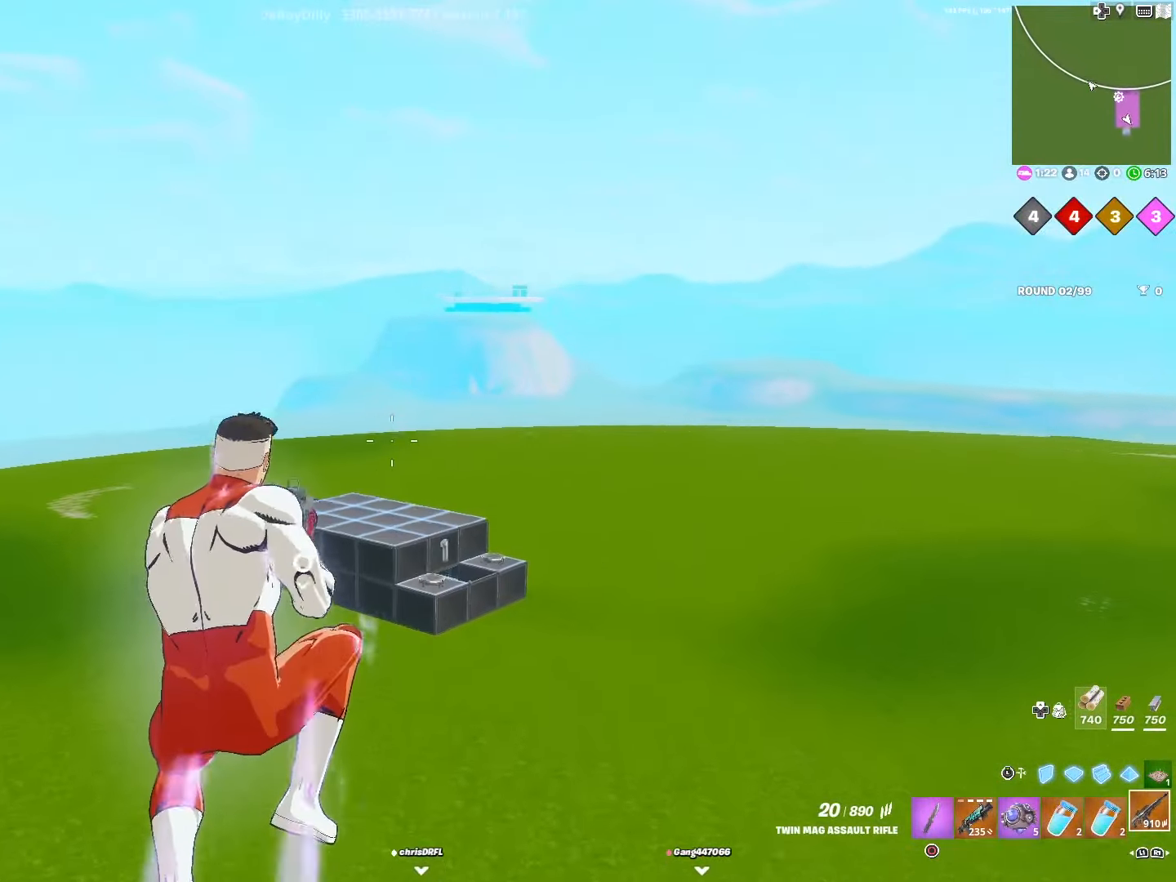
{"buttons": [], "left_stick": "up-right", "right_stick": "center", "events": [[33, "SQUARE", "up"], [133, "R1", "down"], [133, "left_stick", "up-right"], [283, "R1", "up"], [383, "SQUARE", "down"], [466, "SQUARE", "up"]]}
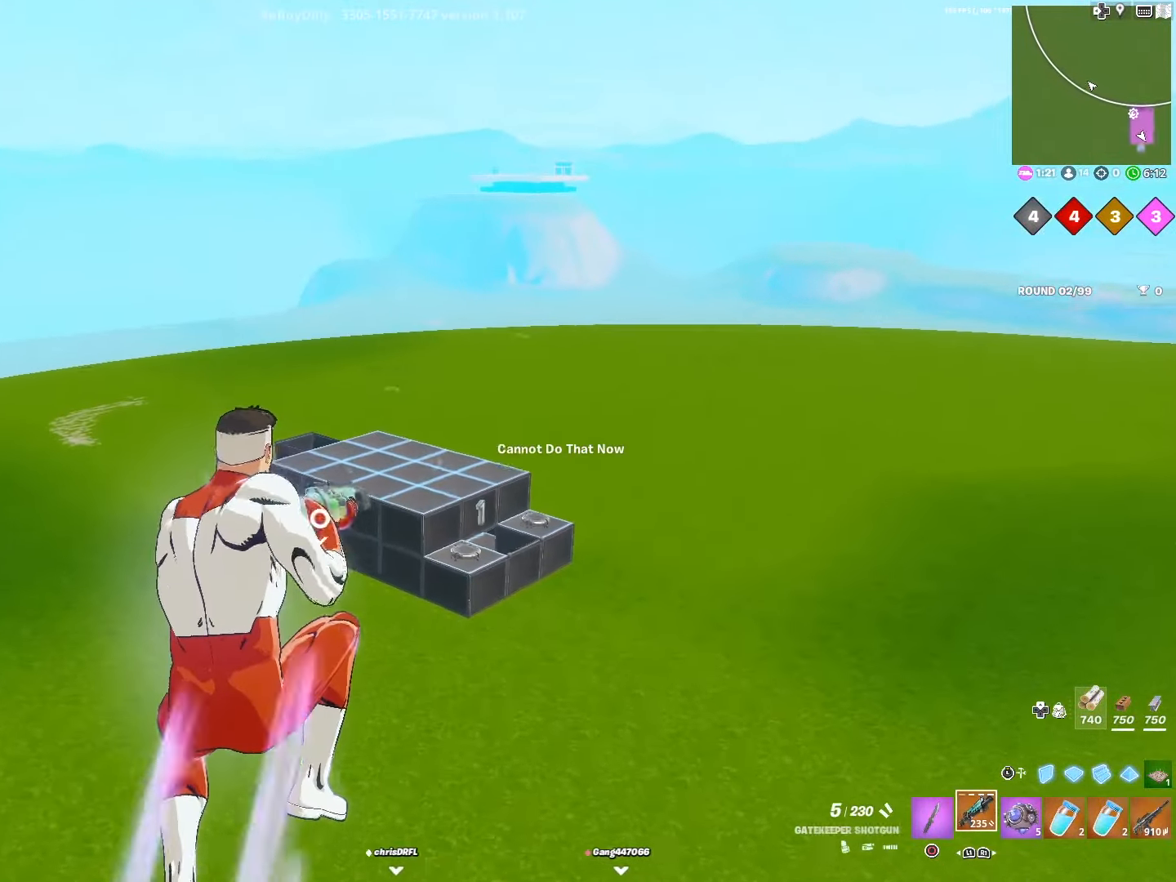
{"buttons": [], "left_stick": "up-right", "right_stick": "center", "events": [[50, "SQUARE", "down"], [166, "SQUARE", "up"], [250, "SQUARE", "down"], [366, "SQUARE", "up"]]}
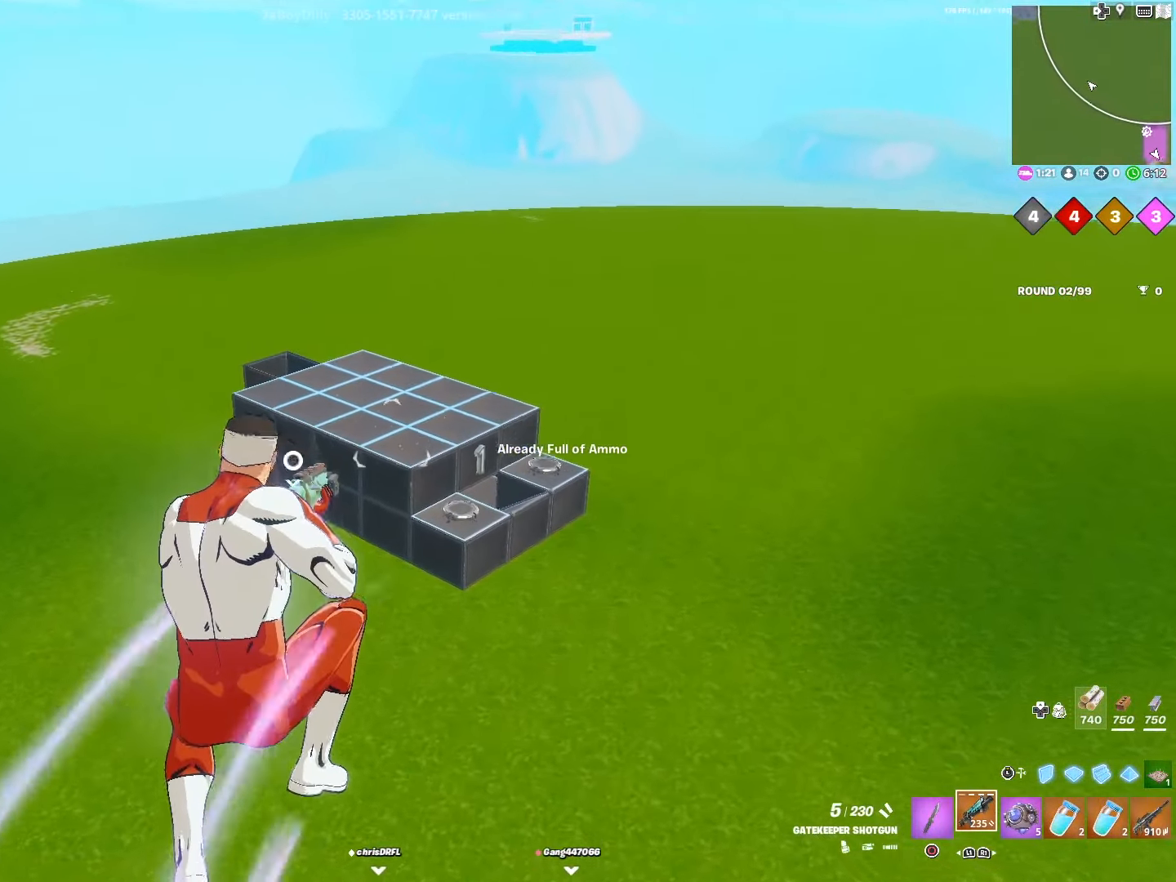
{"buttons": ["CROSS"], "left_stick": "up", "right_stick": "center", "events": [[216, "left_stick", "up"], [383, "CROSS", "down"]]}
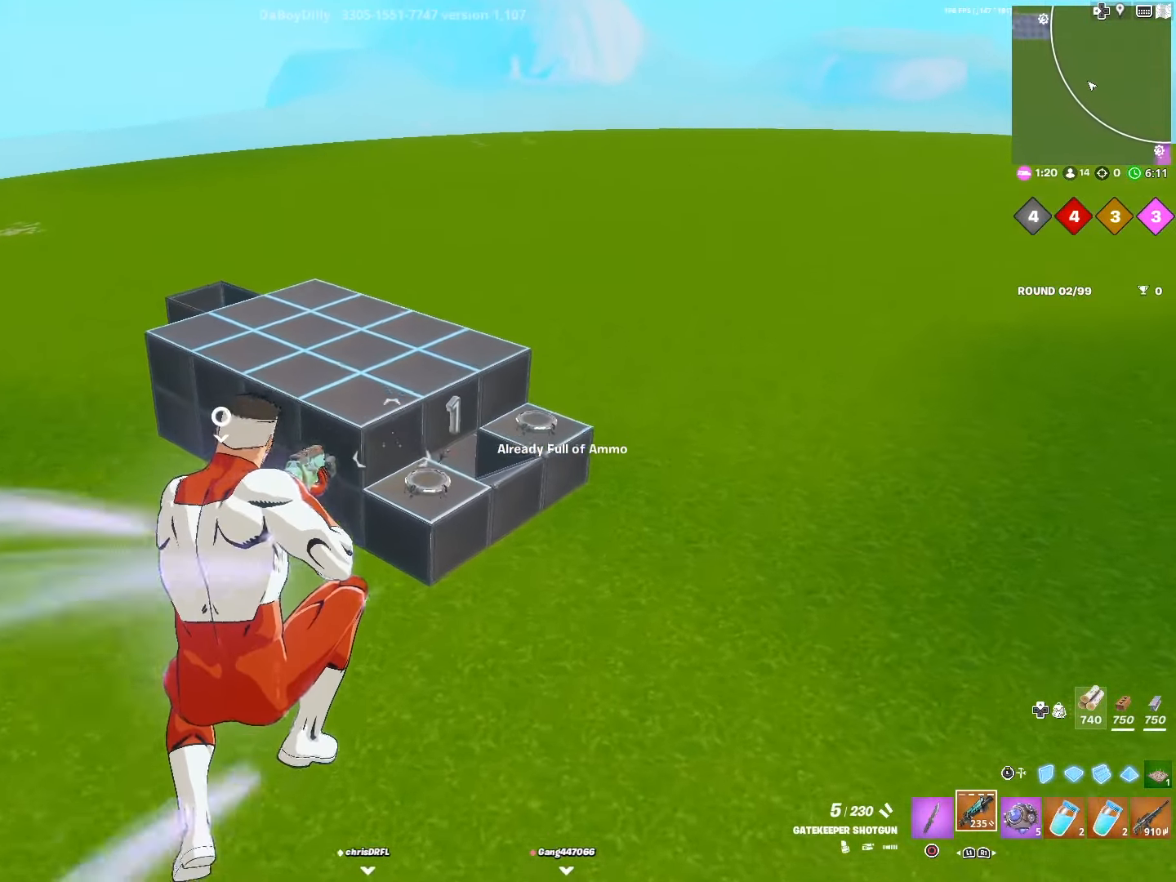
{"buttons": ["CROSS"], "left_stick": "up", "right_stick": "center", "events": []}
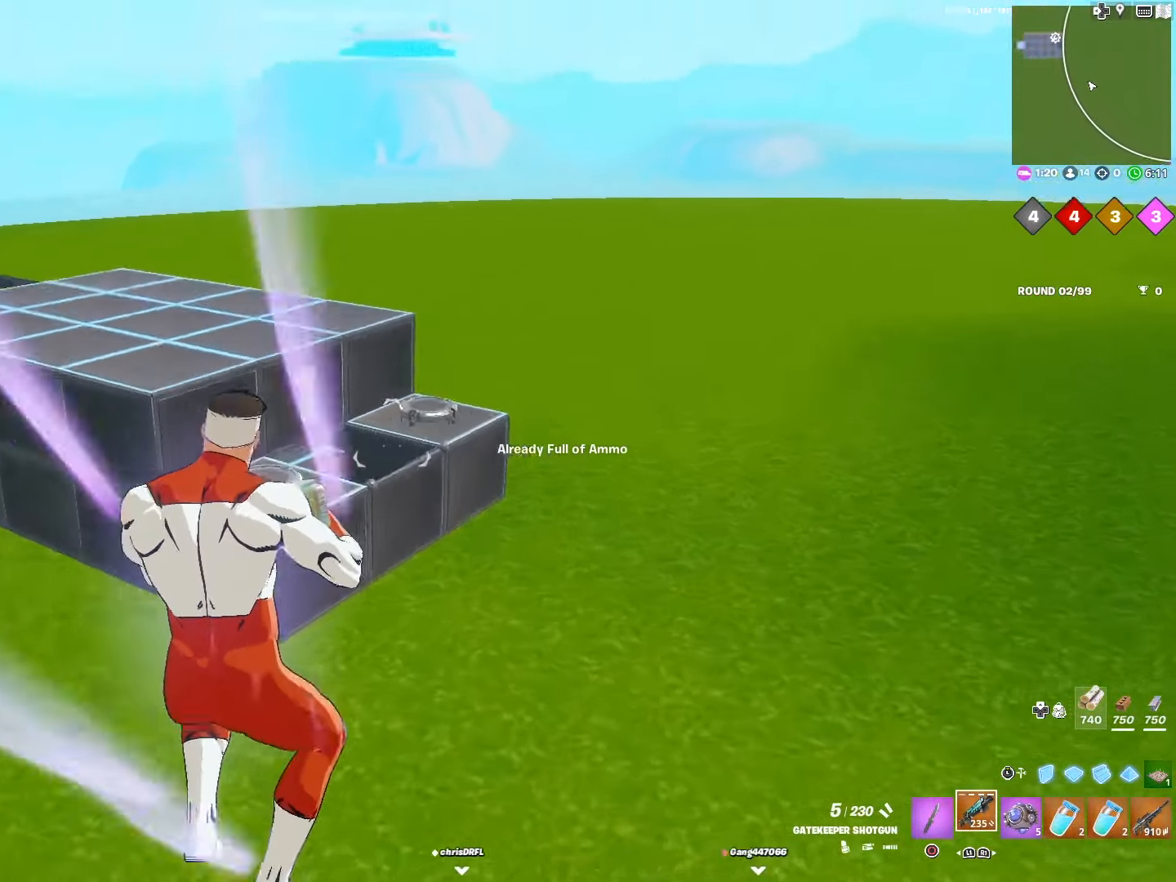
{"buttons": ["L3"], "left_stick": "up", "right_stick": "center", "events": [[400, "CROSS", "up"], [417, "L3", "down"]]}
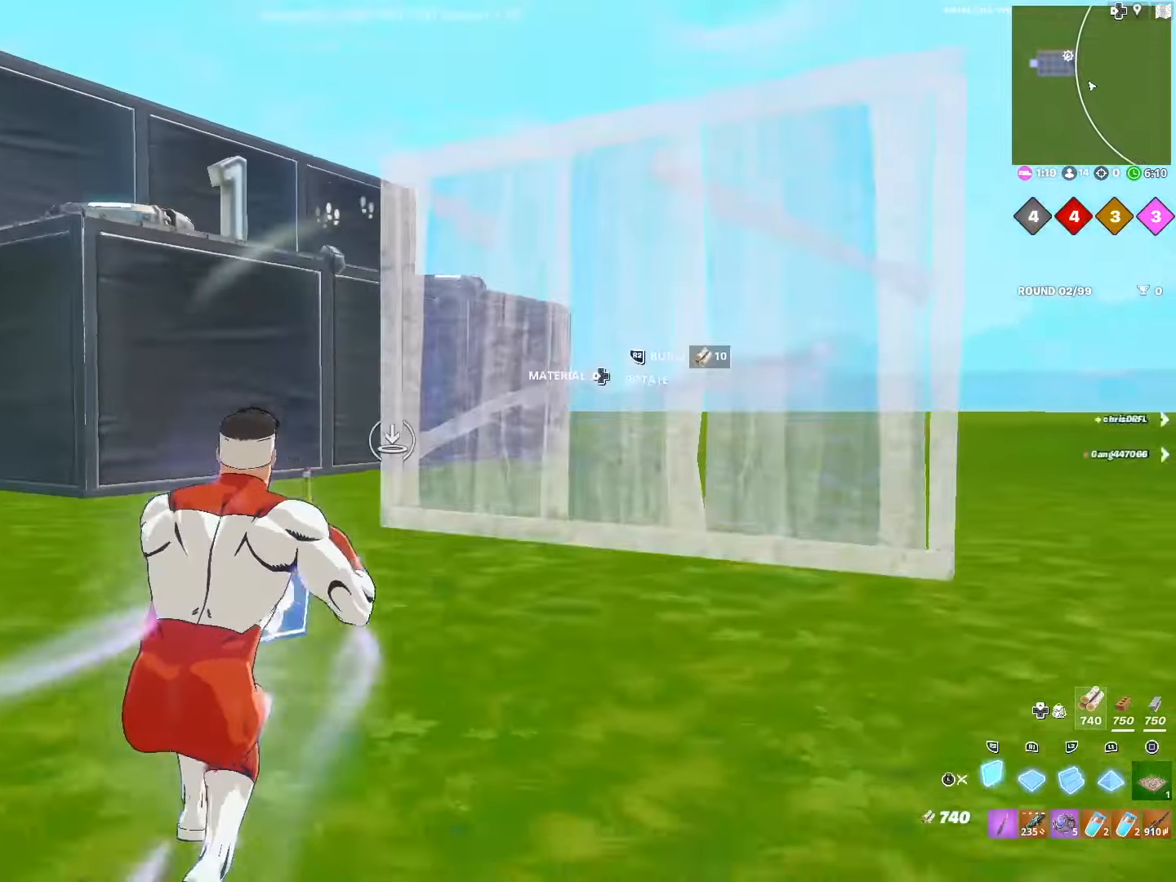
{"buttons": [], "left_stick": "up-left", "right_stick": "center", "events": [[34, "L3", "up"], [67, "L2", "down"], [217, "L3", "down"], [250, "L2", "up"], [334, "L3", "up"], [467, "left_stick", "up-left"]]}
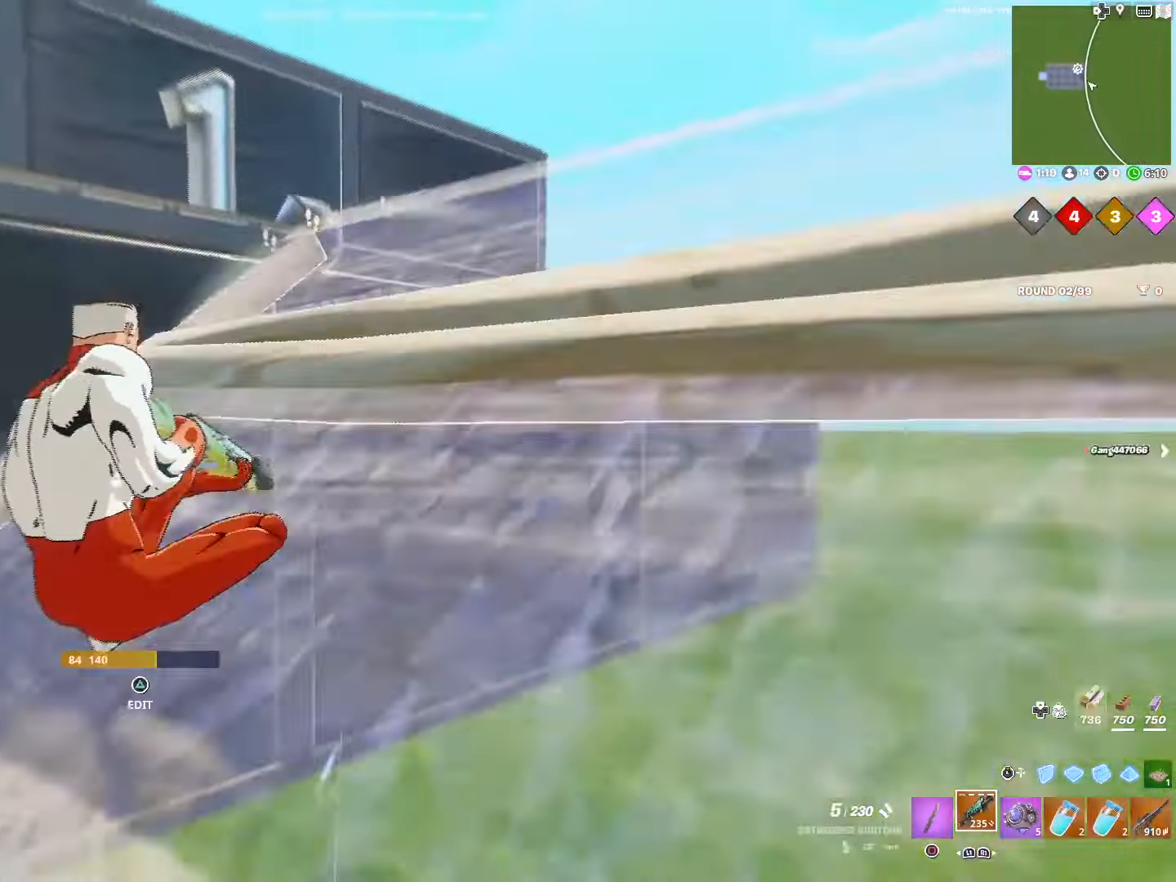
{"buttons": [], "left_stick": "up-left", "right_stick": "down-left", "events": [[184, "right_stick", "down-left"]]}
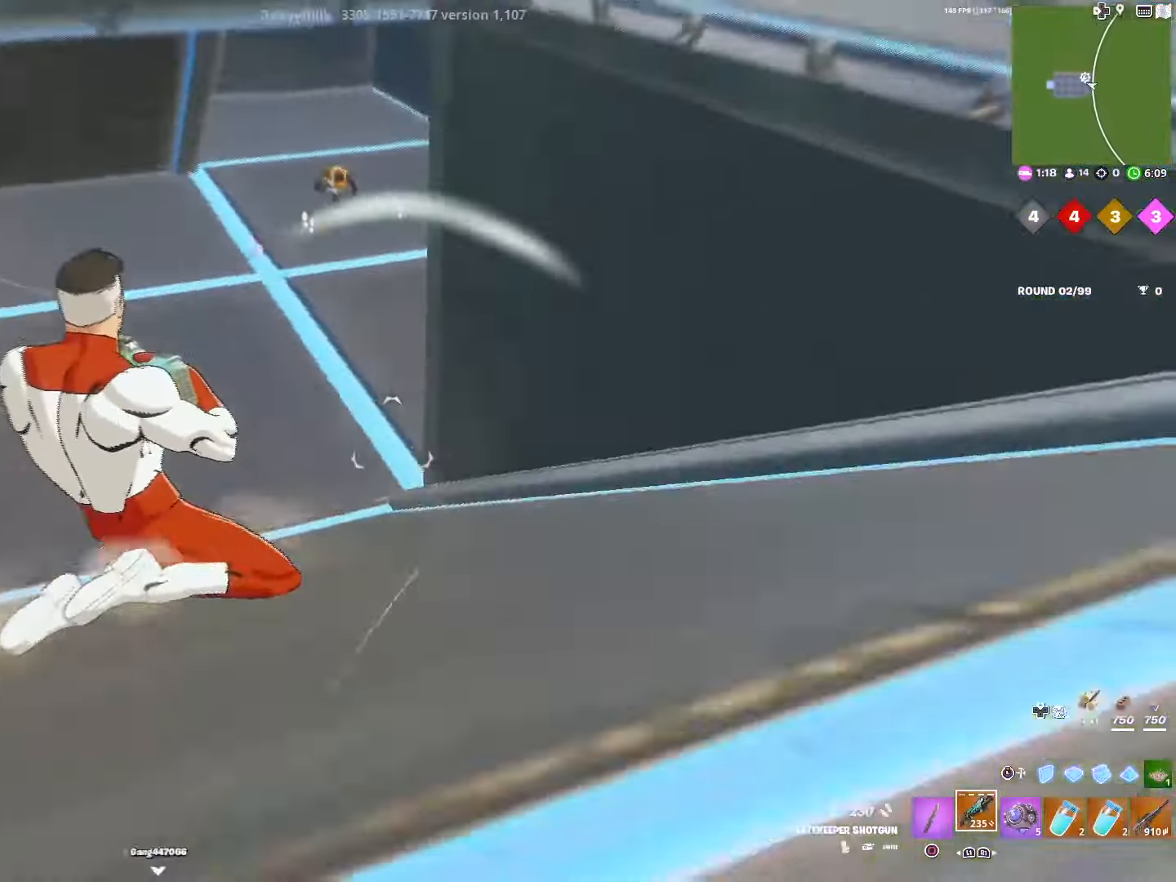
{"buttons": [], "left_stick": "up-left", "right_stick": "up-right", "events": [[234, "right_stick", "up-right"]]}
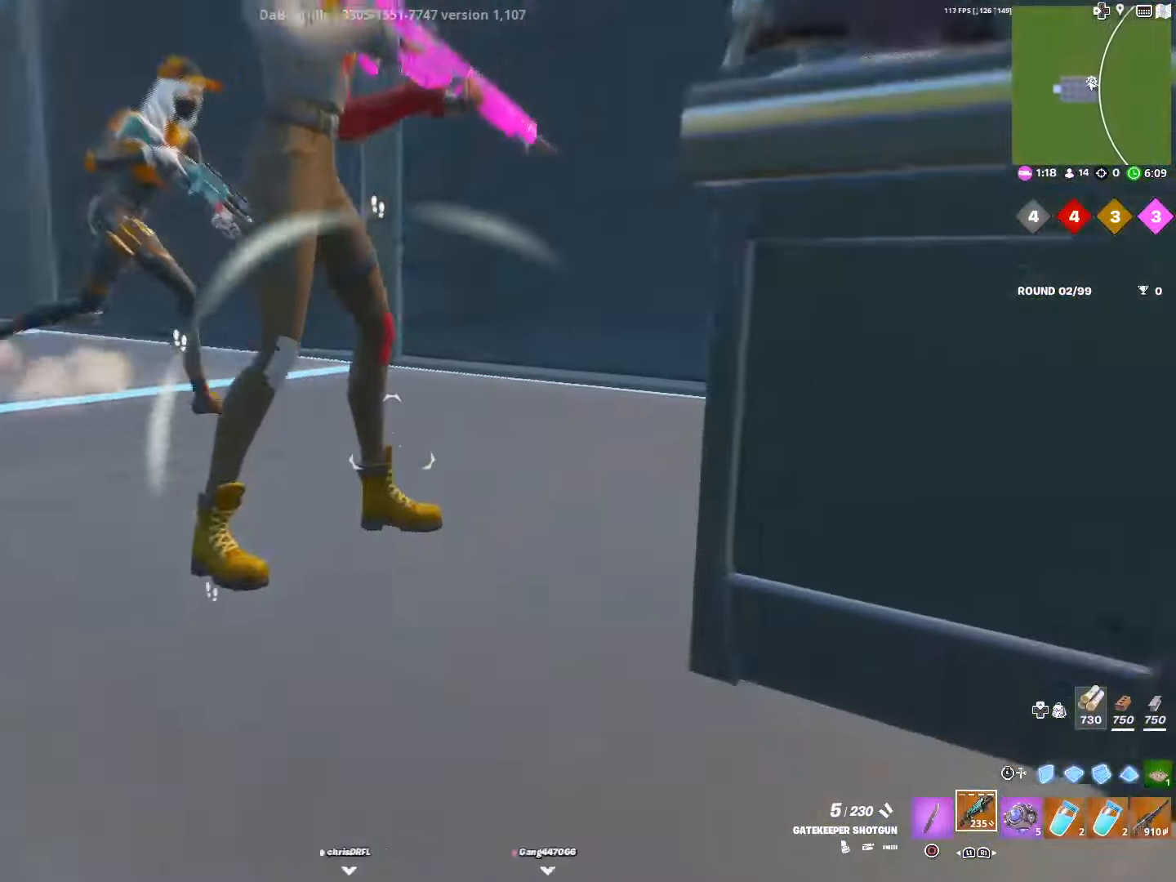
{"buttons": [], "left_stick": "down-left", "right_stick": "up-right", "events": [[67, "right_stick", "right"], [134, "left_stick", "left"], [250, "right_stick", "up-right"], [317, "left_stick", "down-left"]]}
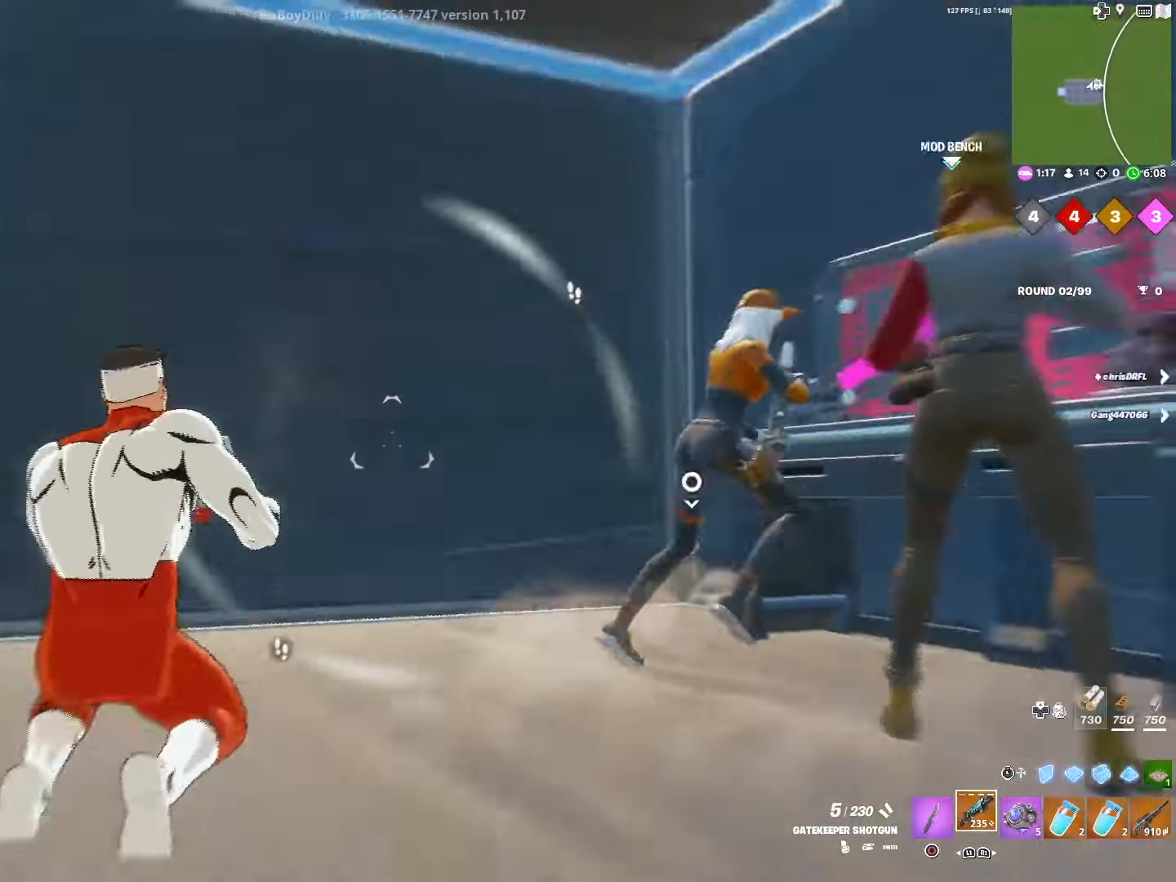
{"buttons": [], "left_stick": "down-left", "right_stick": "down-left", "events": [[50, "left_stick", "down-right"], [84, "right_stick", "right"], [184, "right_stick", "down-right"], [217, "left_stick", "down"], [334, "left_stick", "down-left"], [350, "R2", "down"], [350, "right_stick", "center"], [450, "R2", "up"], [450, "right_stick", "down-left"]]}
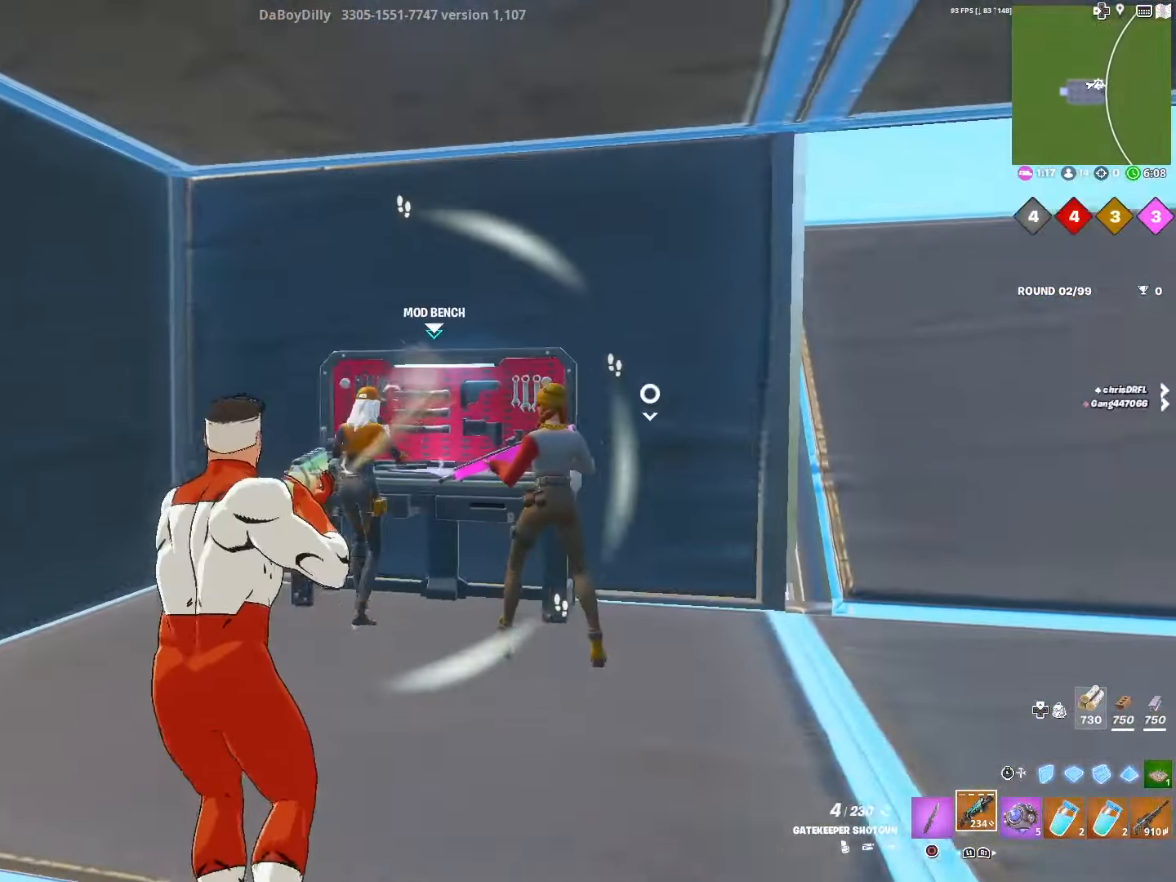
{"buttons": [], "left_stick": "up-left", "right_stick": "center", "events": [[100, "right_stick", "center"], [150, "left_stick", "up-left"]]}
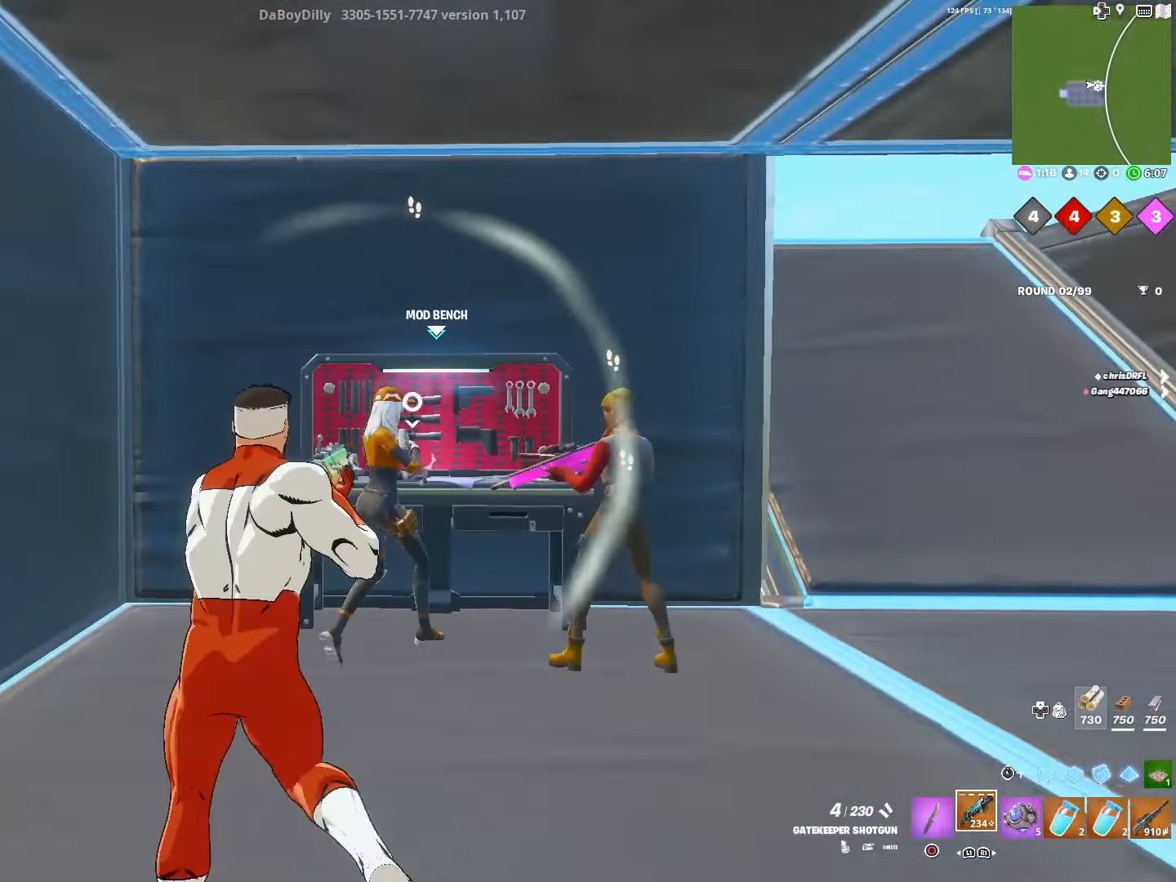
{"buttons": [], "left_stick": "up-left", "right_stick": "right", "events": [[50, "R2", "down"], [67, "right_stick", "up-right"], [184, "R2", "up"], [184, "right_stick", "down"], [367, "right_stick", "right"]]}
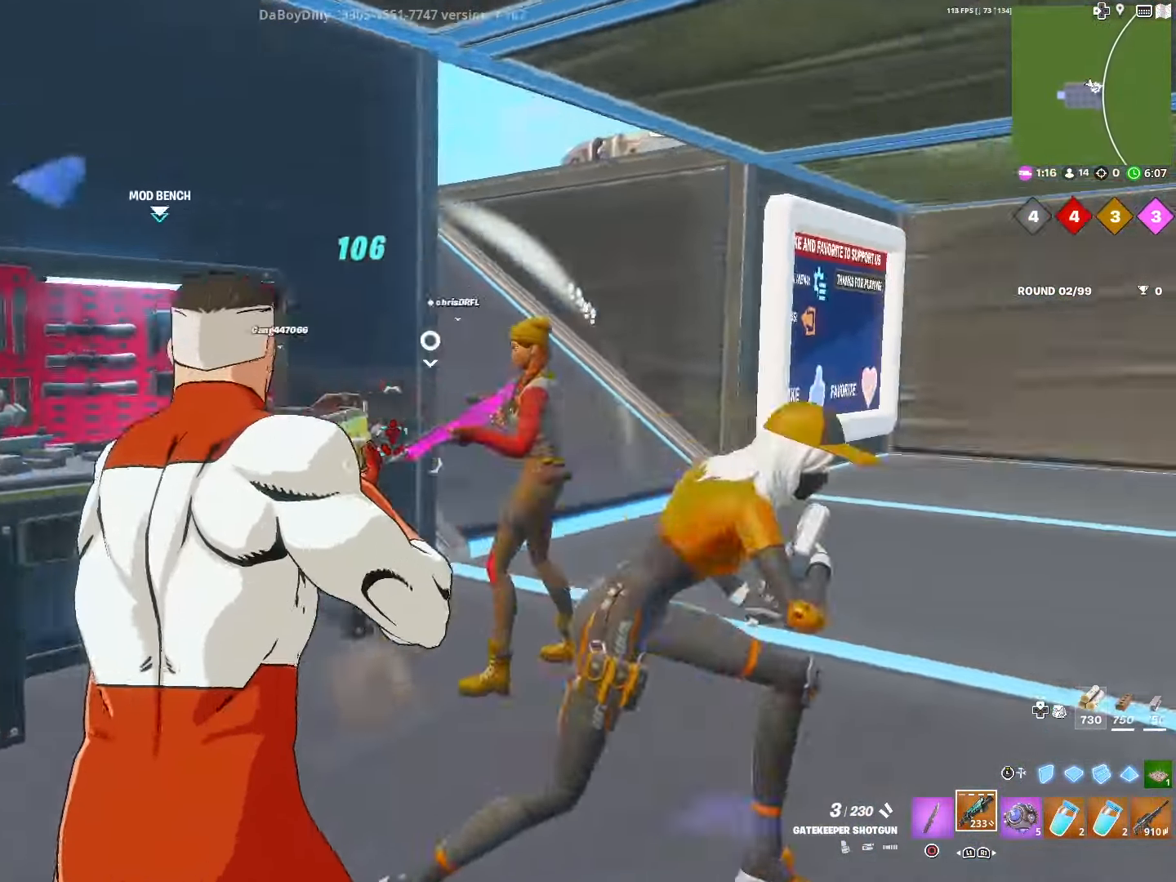
{"buttons": ["R2"], "left_stick": "down-left", "right_stick": "down-left", "events": [[167, "left_stick", "down-left"], [384, "R2", "down"], [500, "right_stick", "down-left"]]}
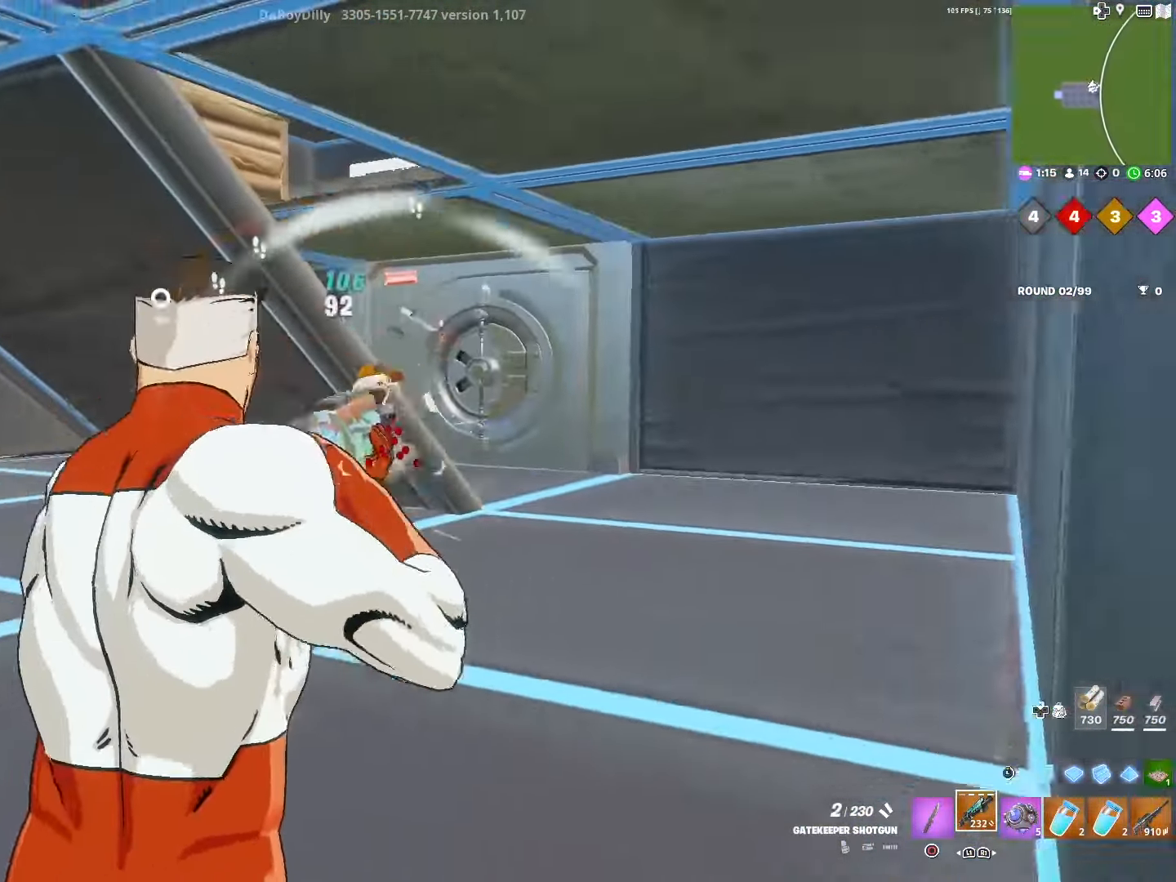
{"buttons": [], "left_stick": "left", "right_stick": "down-left", "events": [[50, "R2", "up"], [50, "left_stick", "left"], [117, "R3", "down"], [134, "right_stick", "down"], [217, "R3", "up"], [250, "L1", "down"], [317, "L1", "up"], [450, "right_stick", "down-left"]]}
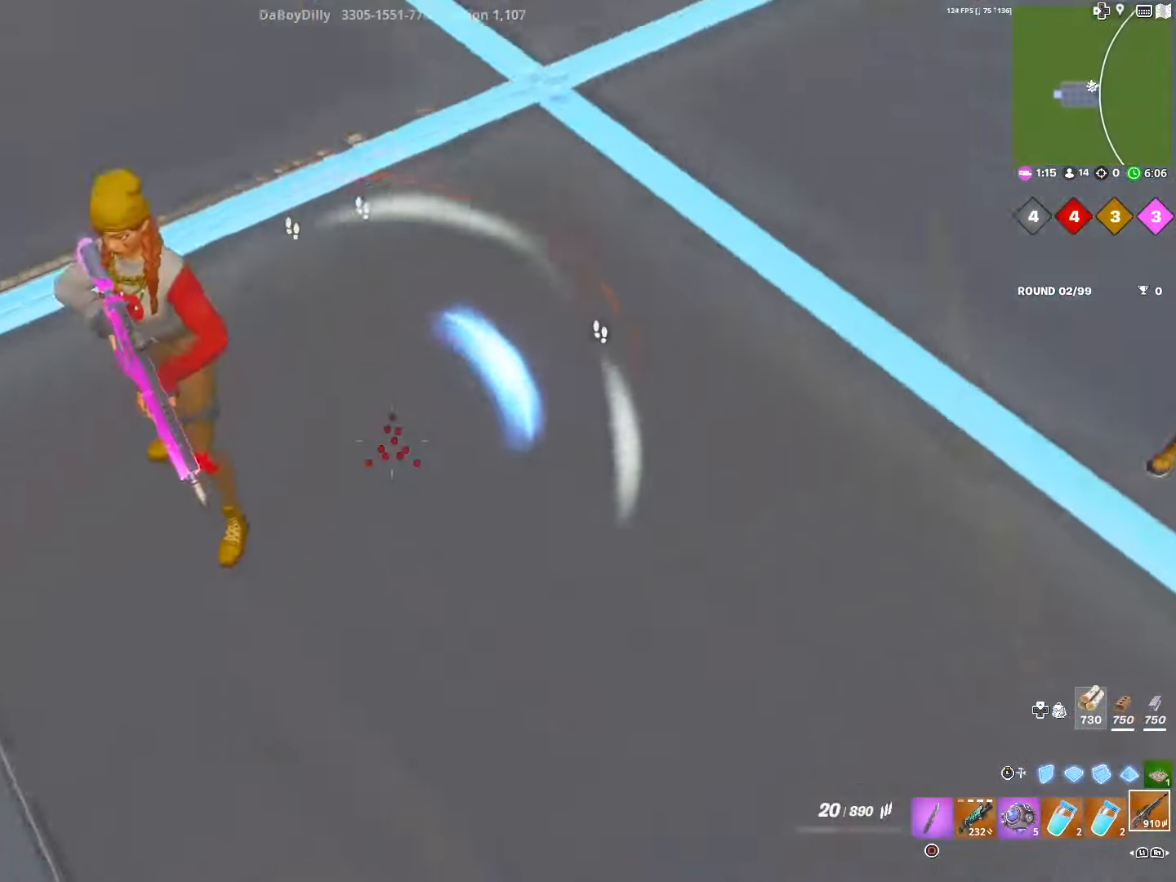
{"buttons": ["L3", "R3"], "left_stick": "left", "right_stick": "center", "events": [[34, "R2", "down"], [117, "right_stick", "left"], [200, "right_stick", "up-right"], [450, "R2", "up"], [450, "R3", "down"], [450, "right_stick", "center"], [467, "L3", "down"]]}